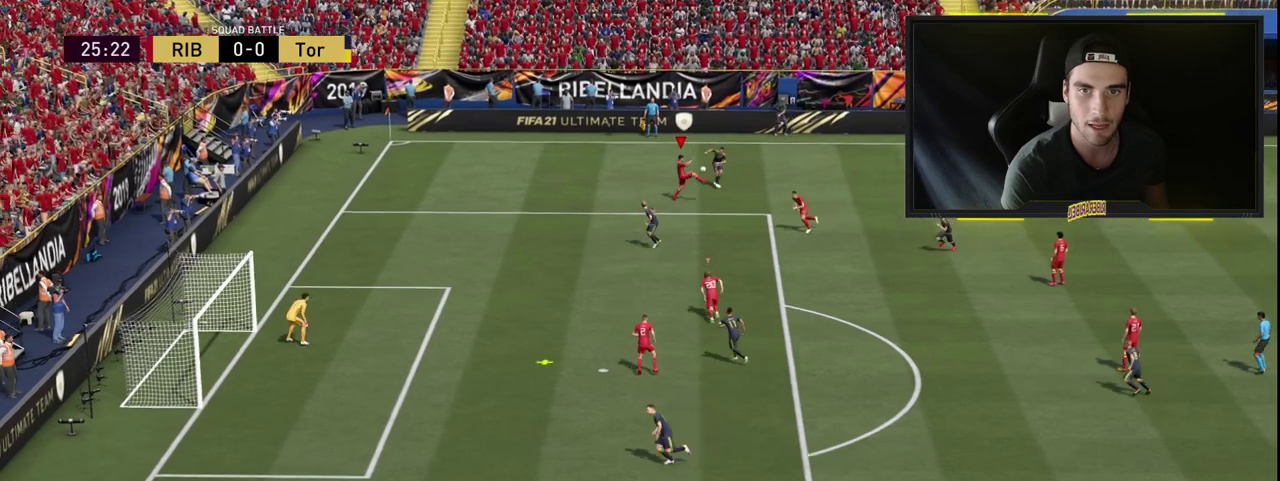
Gameplay with a controller (PlayStation layout); each line is a JSON object with the inputs held at the frame after it. "events" lists button and stick changes between this image and that frame as [ms after this image, input, new state], when the widget could be followed in between.
{"buttons": [], "left_stick": "up-right", "right_stick": "center", "events": [[33, "L2", "up"], [33, "left_stick", "up-left"], [83, "R1", "up"], [483, "left_stick", "up-right"]]}
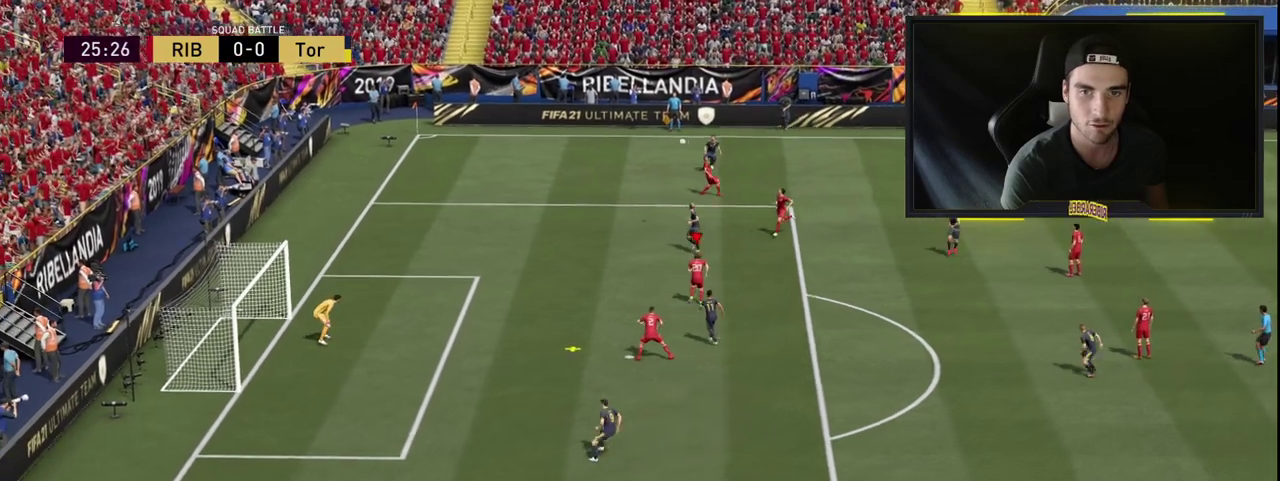
{"buttons": [], "left_stick": "up", "right_stick": "center", "events": [[150, "CROSS", "down"], [267, "CROSS", "up"], [350, "left_stick", "up"]]}
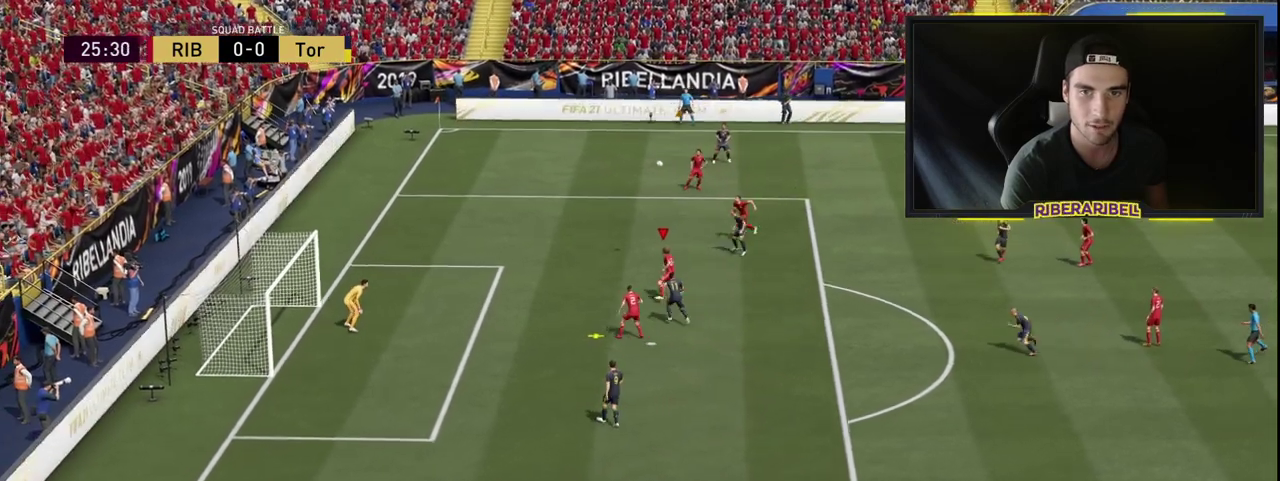
{"buttons": [], "left_stick": "down-right", "right_stick": "center", "events": [[117, "left_stick", "center"], [367, "left_stick", "down-right"]]}
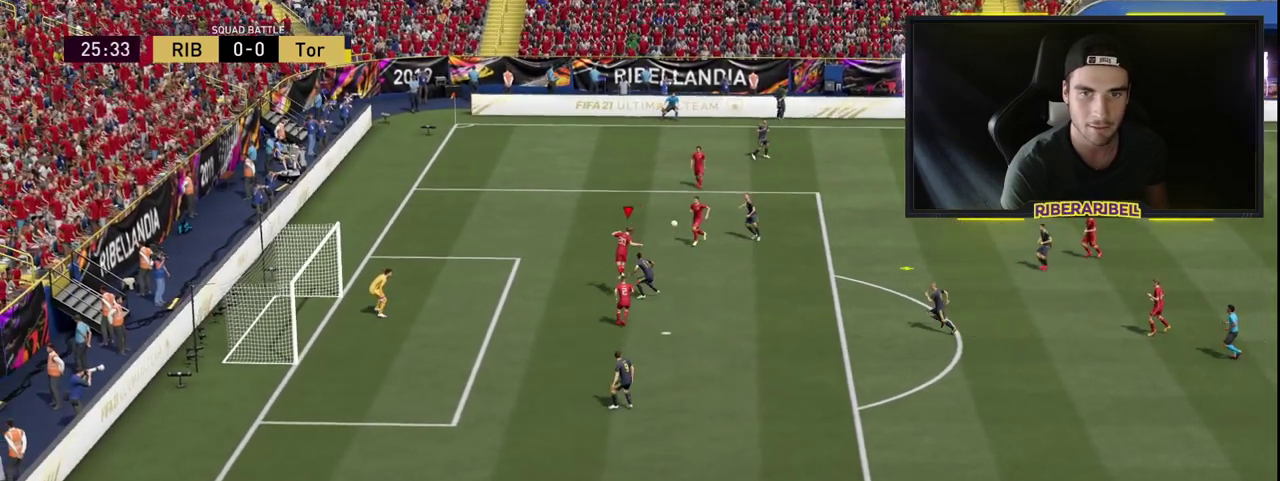
{"buttons": [], "left_stick": "down-left", "right_stick": "center", "events": [[333, "left_stick", "down"], [450, "left_stick", "down-left"]]}
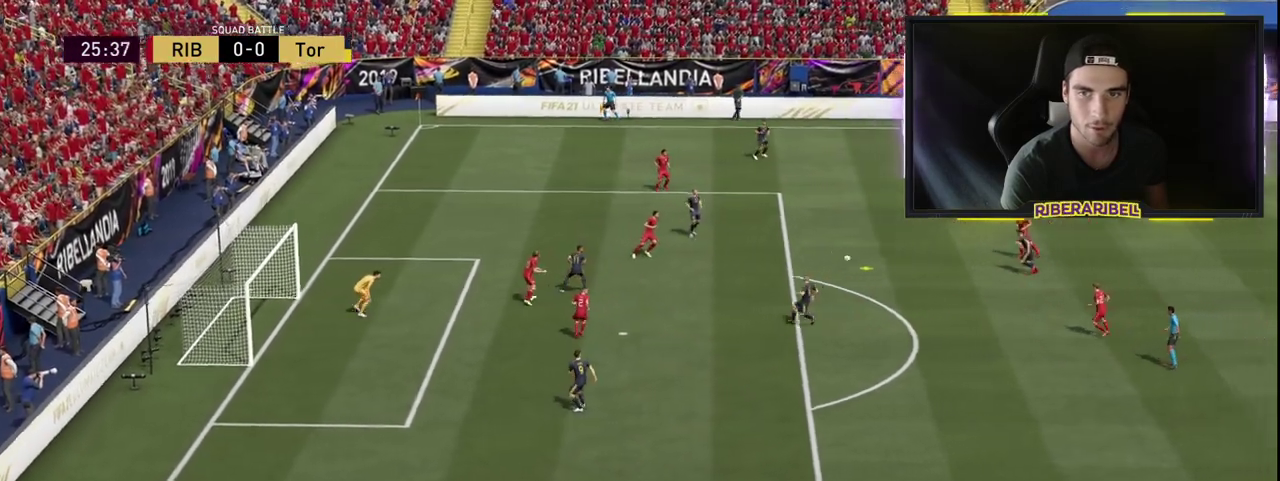
{"buttons": ["CROSS", "L2"], "left_stick": "down", "right_stick": "center", "events": [[250, "L2", "down"], [483, "CROSS", "down"], [500, "left_stick", "down"]]}
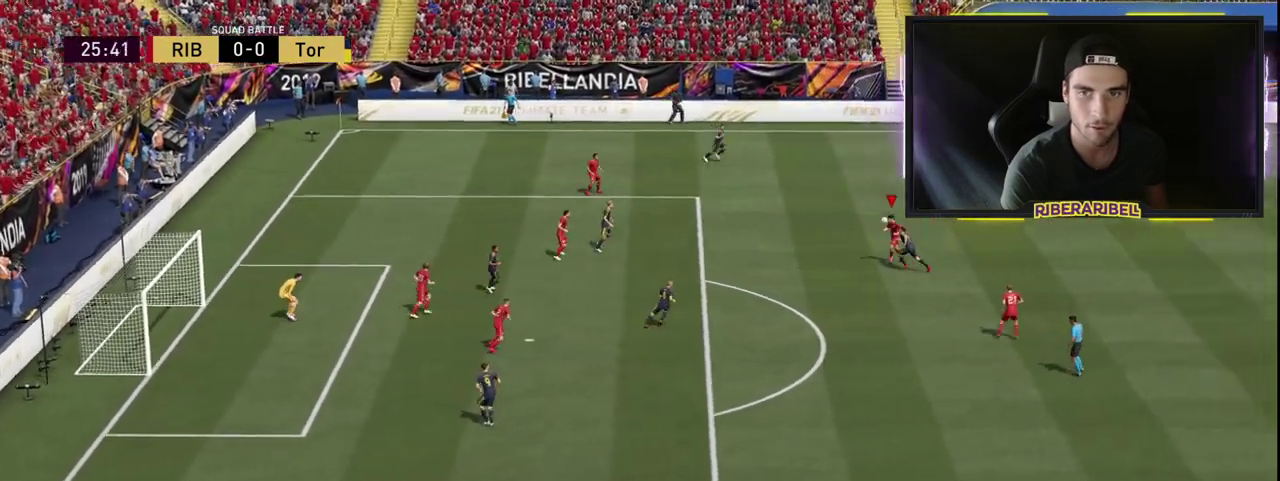
{"buttons": [], "left_stick": "down", "right_stick": "center", "events": [[83, "CROSS", "up"], [233, "L2", "up"]]}
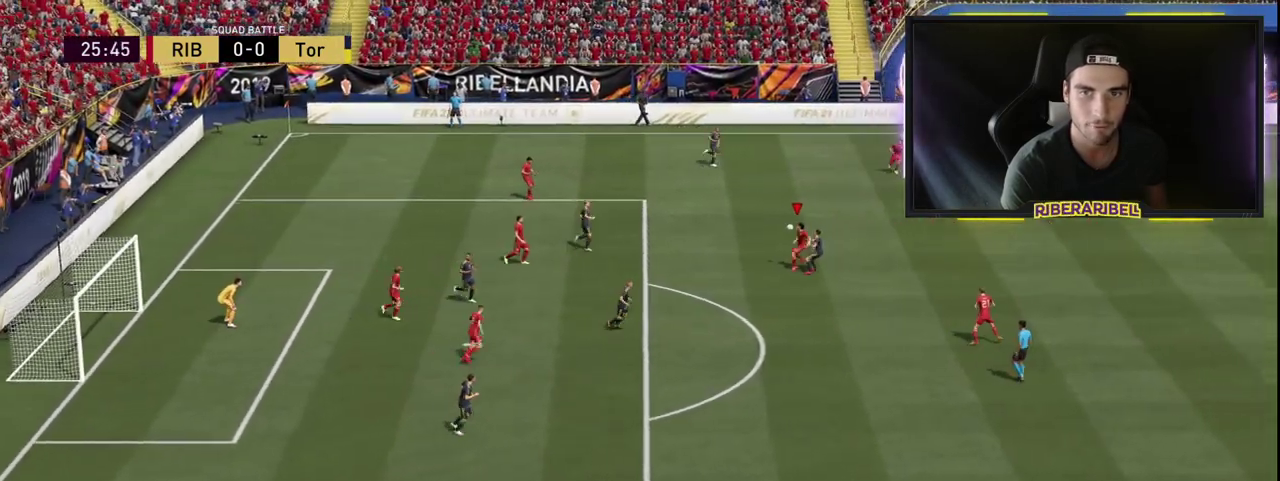
{"buttons": [], "left_stick": "down-right", "right_stick": "center", "events": [[183, "left_stick", "down-right"]]}
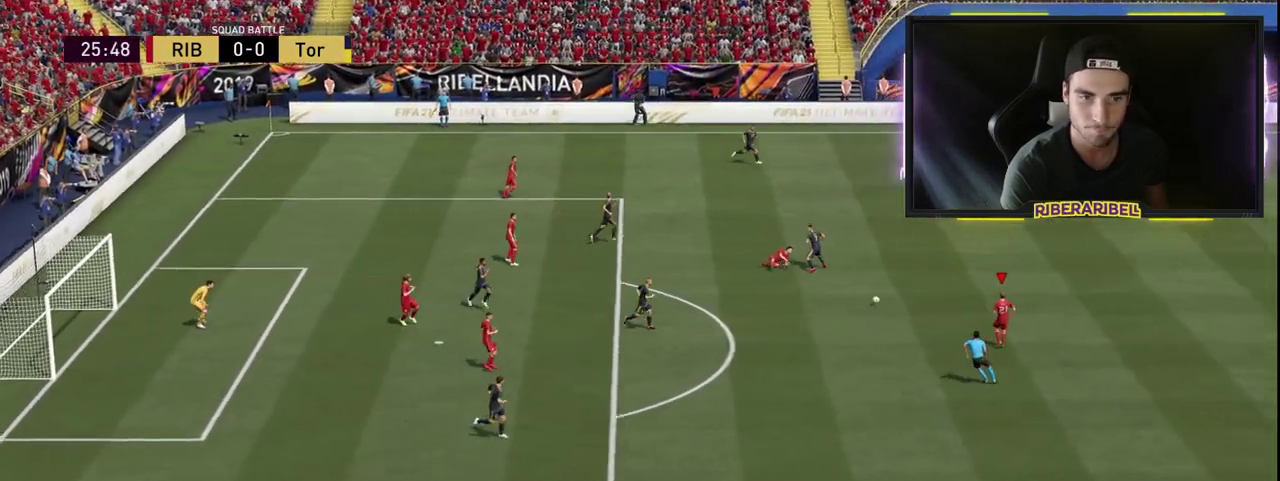
{"buttons": [], "left_stick": "down-right", "right_stick": "center", "events": []}
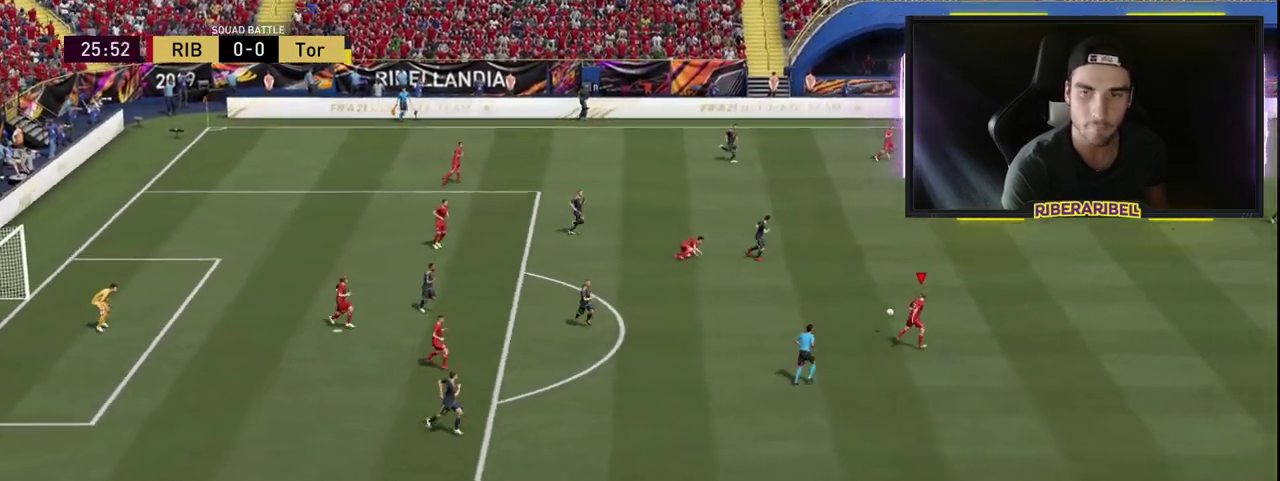
{"buttons": [], "left_stick": "down-right", "right_stick": "center", "events": []}
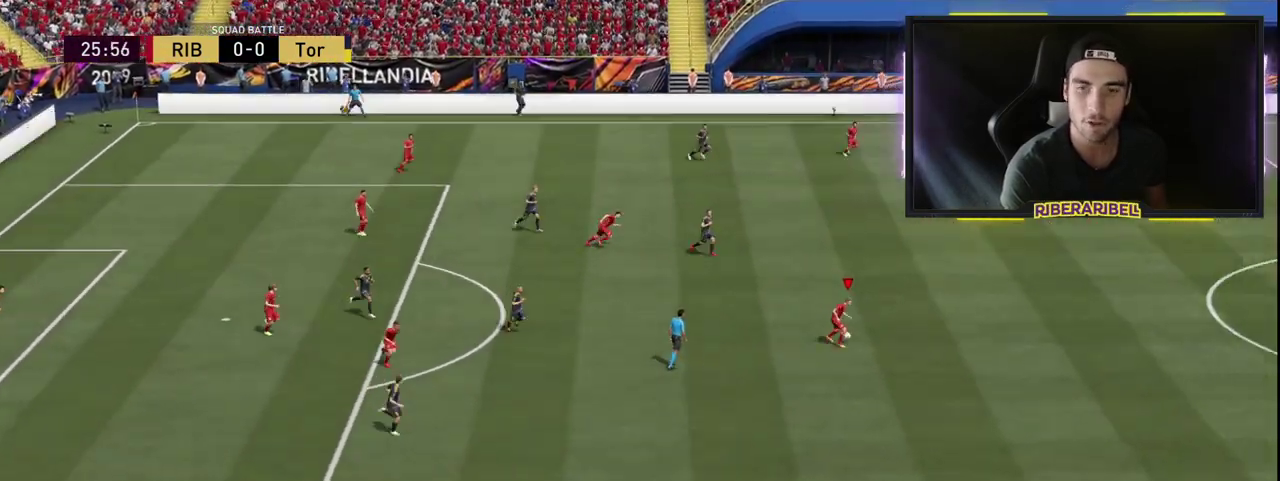
{"buttons": [], "left_stick": "right", "right_stick": "center", "events": [[100, "left_stick", "right"]]}
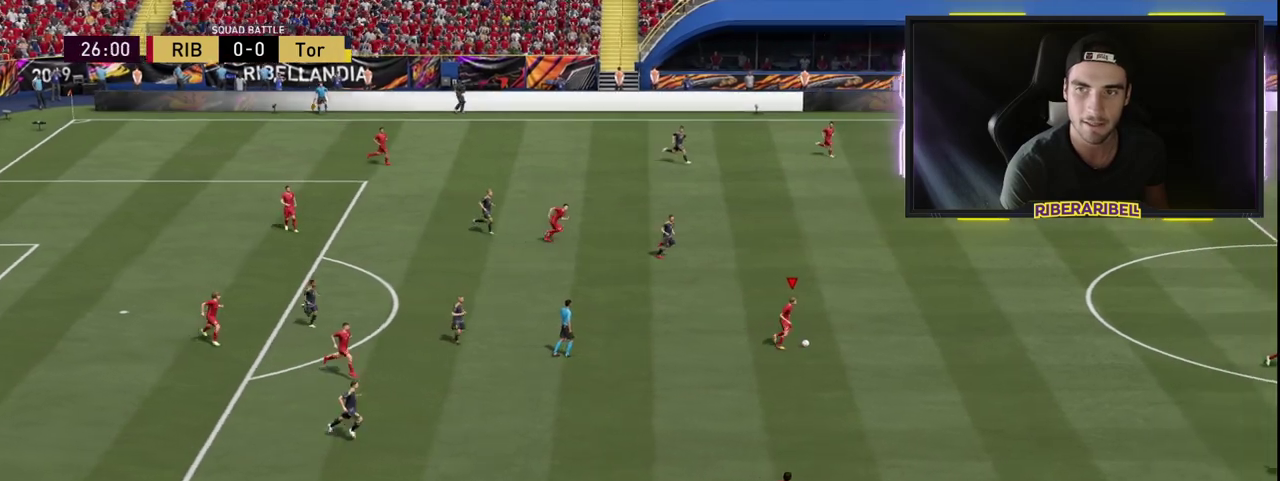
{"buttons": [], "left_stick": "right", "right_stick": "center", "events": []}
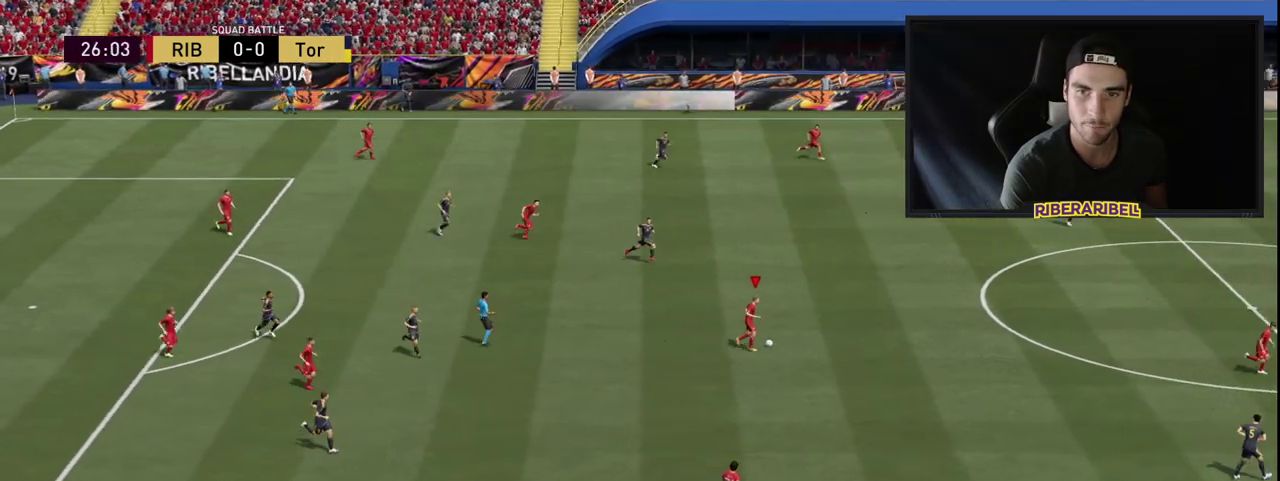
{"buttons": ["L1"], "left_stick": "right", "right_stick": "center", "events": [[183, "L1", "down"]]}
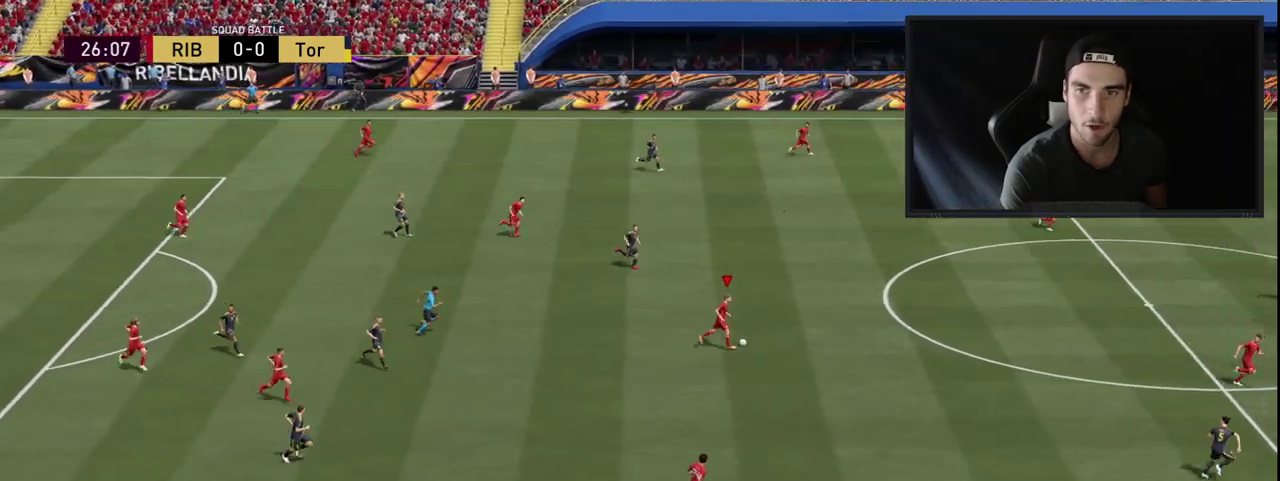
{"buttons": ["L1"], "left_stick": "down-right", "right_stick": "center", "events": [[483, "left_stick", "down-right"]]}
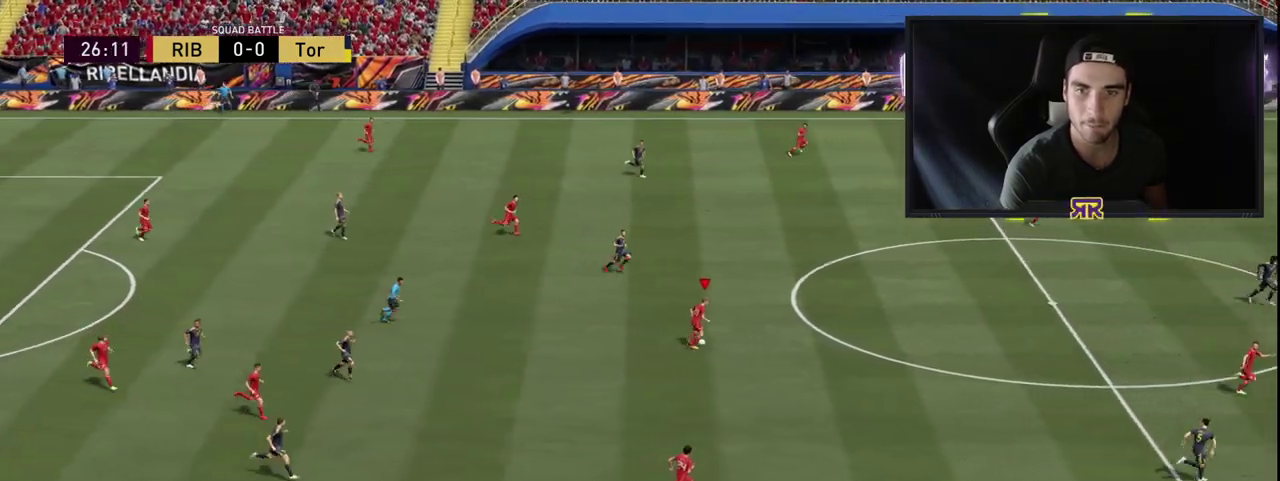
{"buttons": ["CROSS", "L1"], "left_stick": "down-right", "right_stick": "center", "events": [[450, "CROSS", "down"]]}
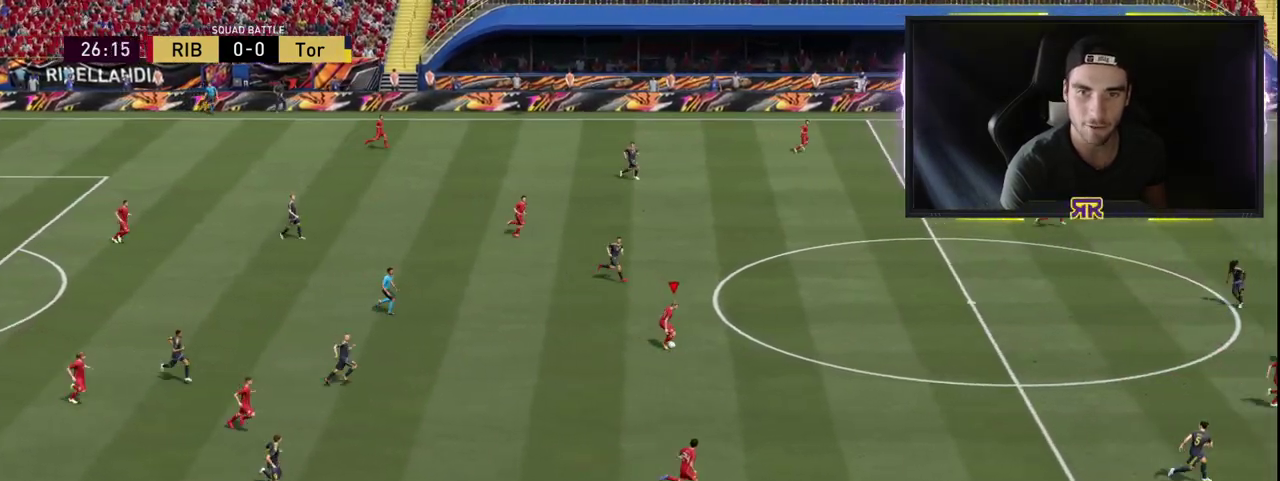
{"buttons": [], "left_stick": "down-right", "right_stick": "right", "events": [[33, "CROSS", "up"], [67, "L1", "up"], [133, "right_stick", "right"]]}
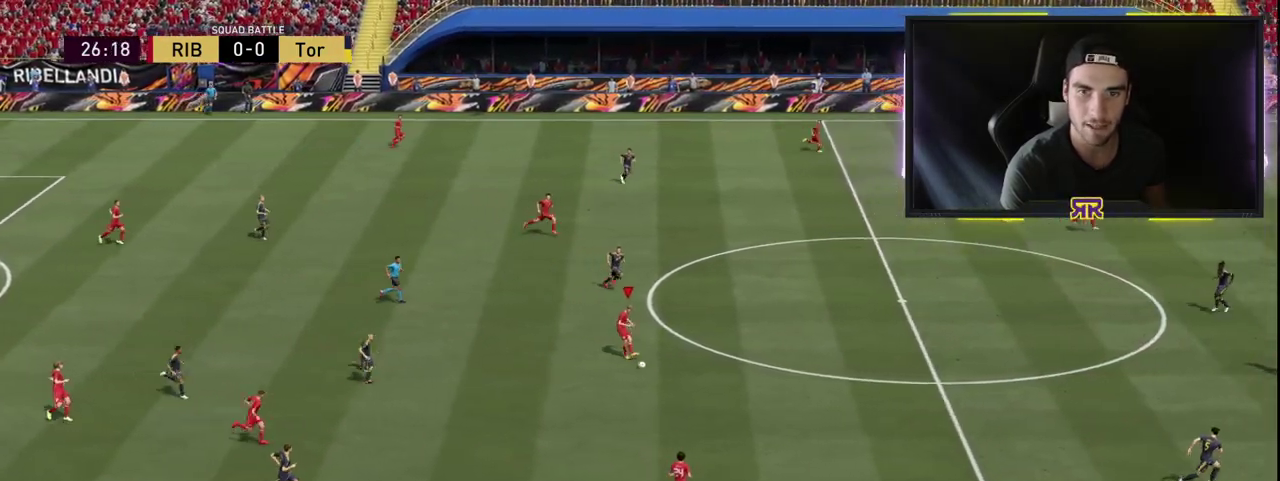
{"buttons": [], "left_stick": "down-right", "right_stick": "right", "events": []}
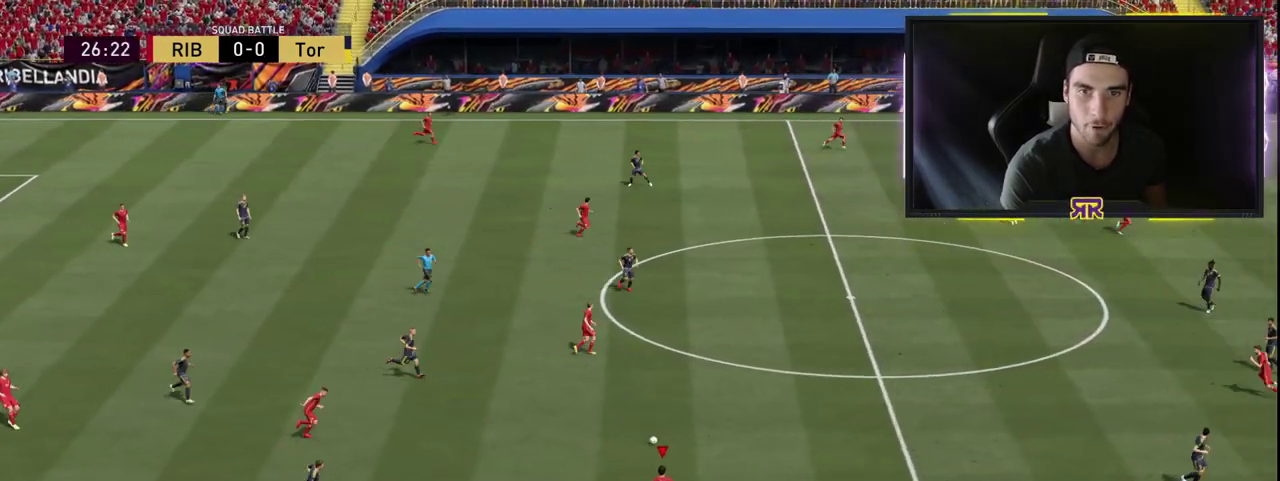
{"buttons": [], "left_stick": "right", "right_stick": "center", "events": [[17, "right_stick", "up-right"], [183, "right_stick", "center"], [367, "left_stick", "right"]]}
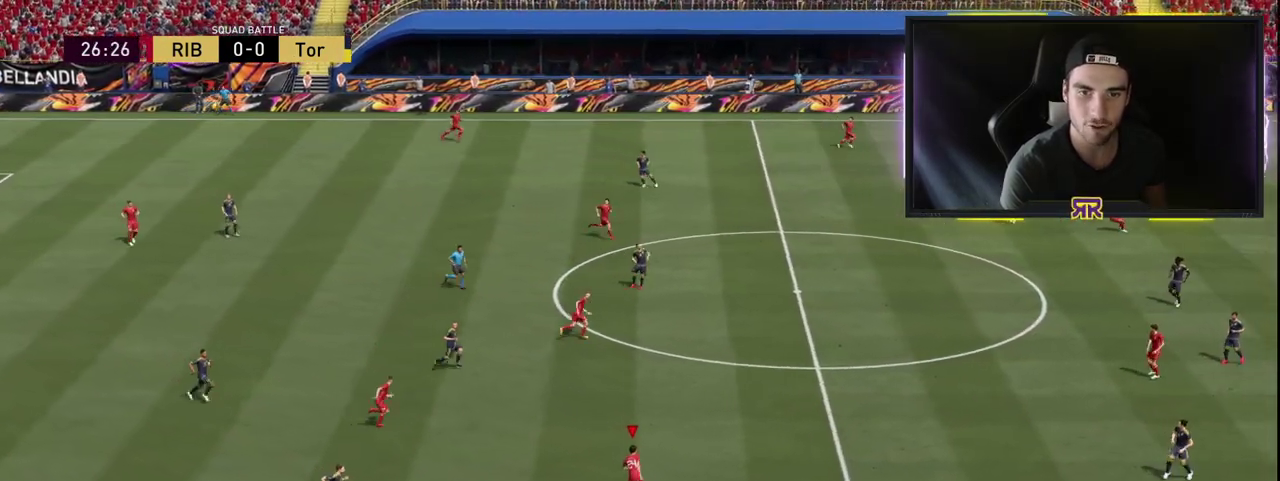
{"buttons": [], "left_stick": "up", "right_stick": "center", "events": [[483, "left_stick", "up"]]}
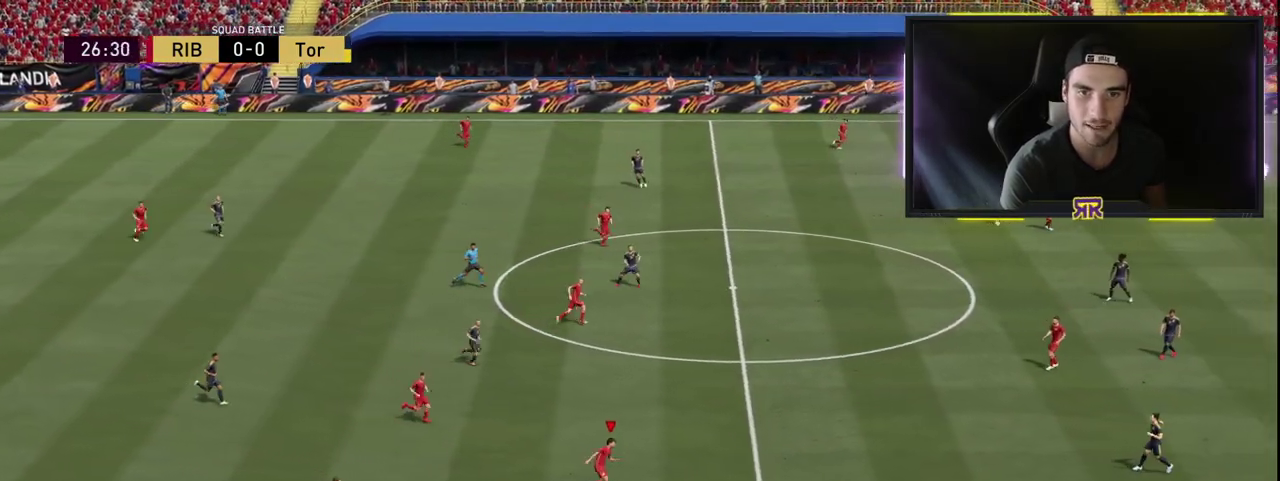
{"buttons": [], "left_stick": "down-right", "right_stick": "down-right", "events": [[33, "L1", "down"], [50, "CROSS", "down"], [150, "CROSS", "up"], [183, "L1", "up"], [300, "left_stick", "right"], [300, "right_stick", "down-right"], [350, "left_stick", "down-right"]]}
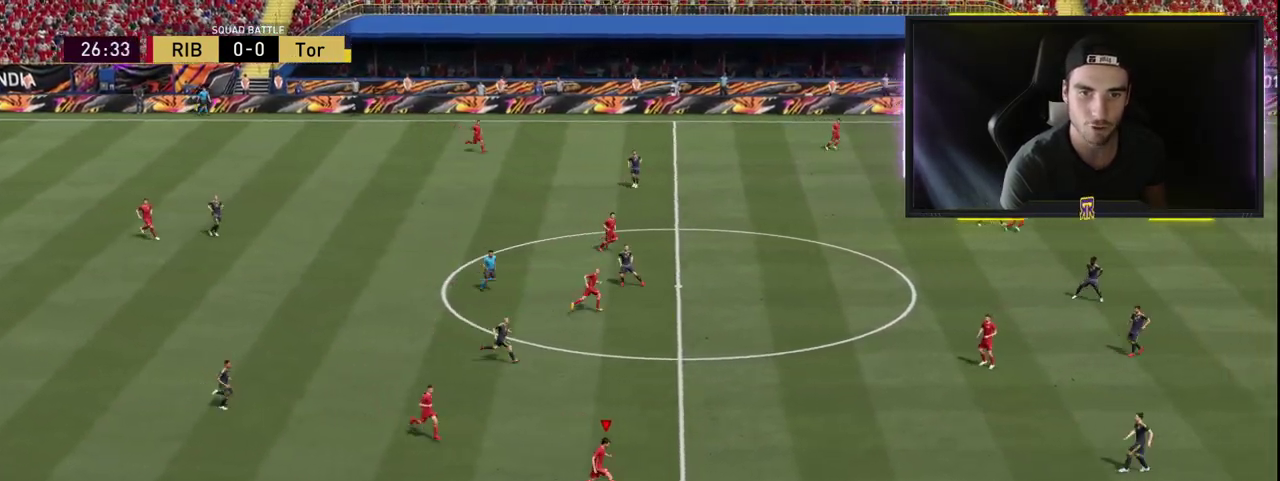
{"buttons": [], "left_stick": "down-right", "right_stick": "down-right", "events": []}
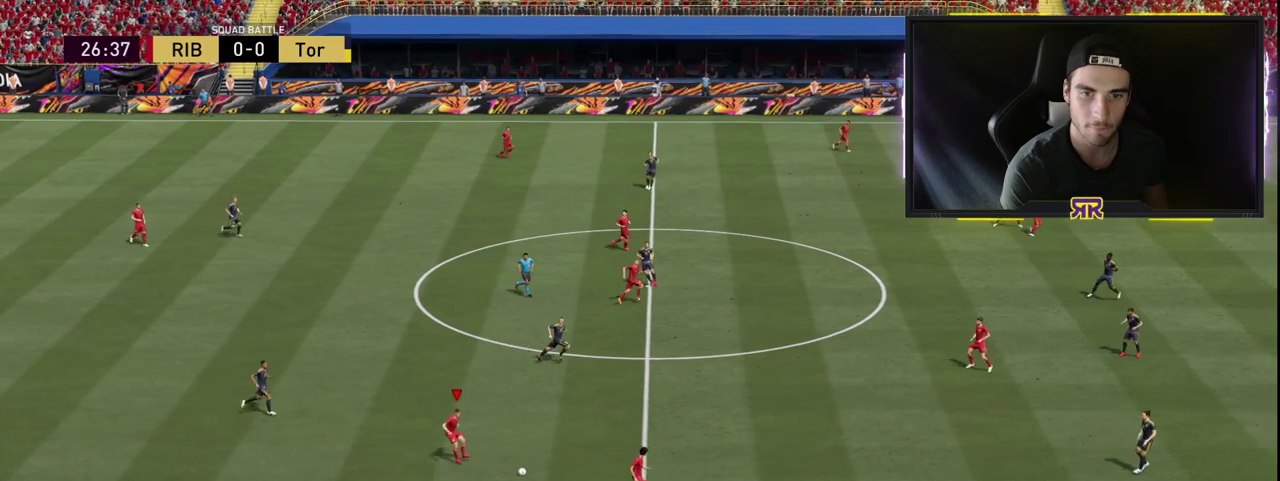
{"buttons": [], "left_stick": "right", "right_stick": "center", "events": [[133, "right_stick", "center"], [200, "left_stick", "right"]]}
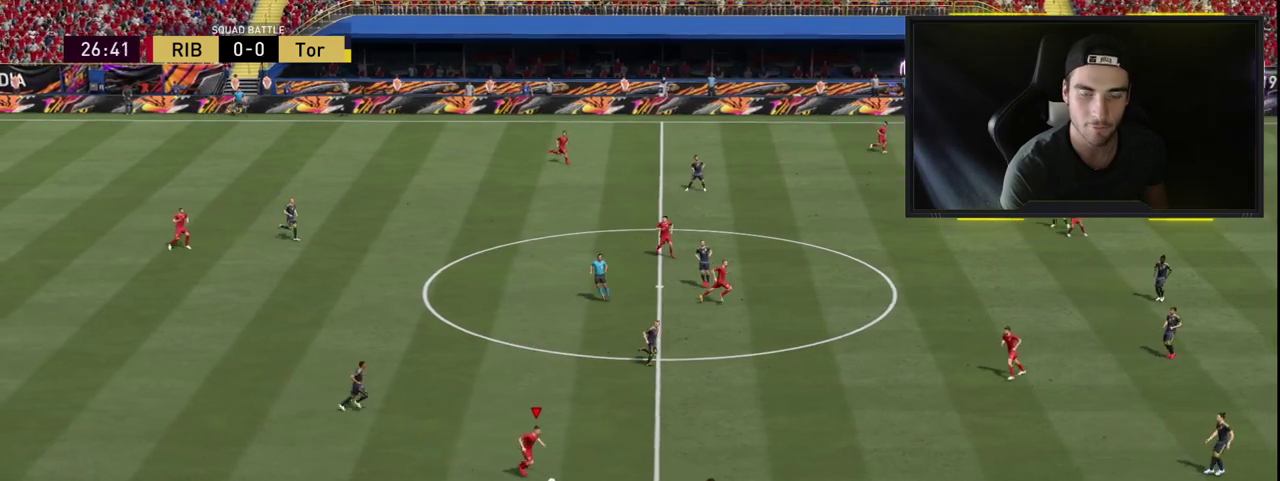
{"buttons": ["R1"], "left_stick": "right", "right_stick": "center", "events": [[267, "CROSS", "down"], [367, "CROSS", "up"], [417, "R1", "down"]]}
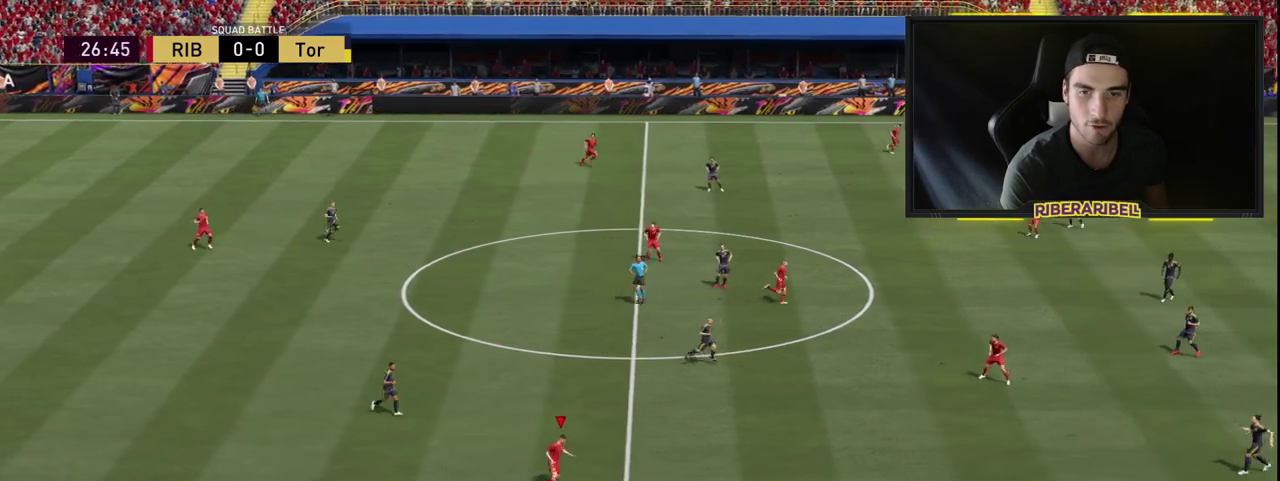
{"buttons": [], "left_stick": "down-right", "right_stick": "down", "events": [[150, "left_stick", "center"], [250, "R1", "up"], [333, "left_stick", "down-right"], [433, "right_stick", "down"]]}
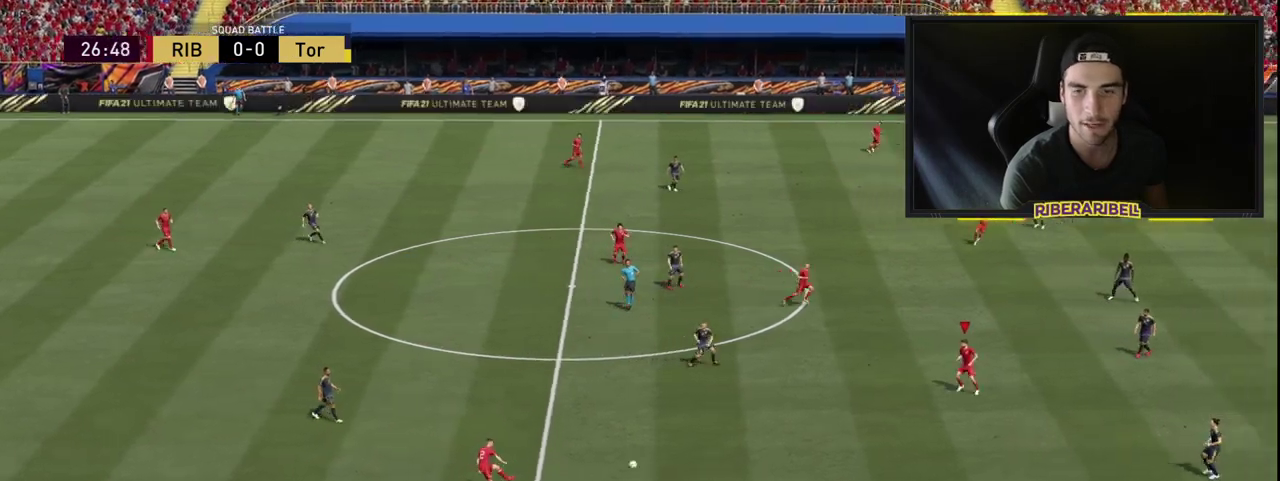
{"buttons": [], "left_stick": "down-right", "right_stick": "center", "events": [[483, "right_stick", "center"]]}
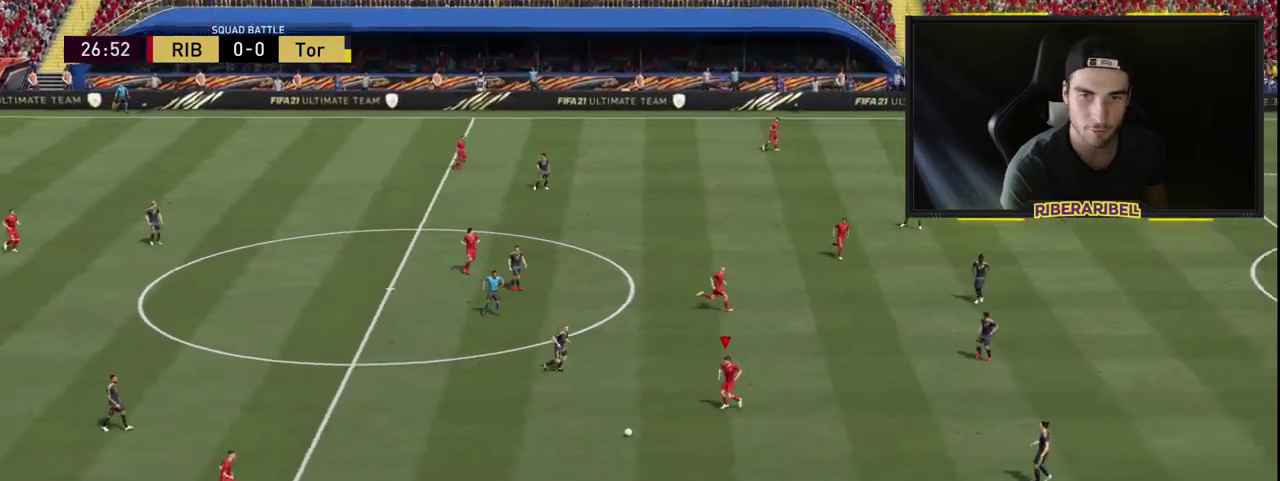
{"buttons": [], "left_stick": "down-right", "right_stick": "right", "events": [[483, "right_stick", "right"]]}
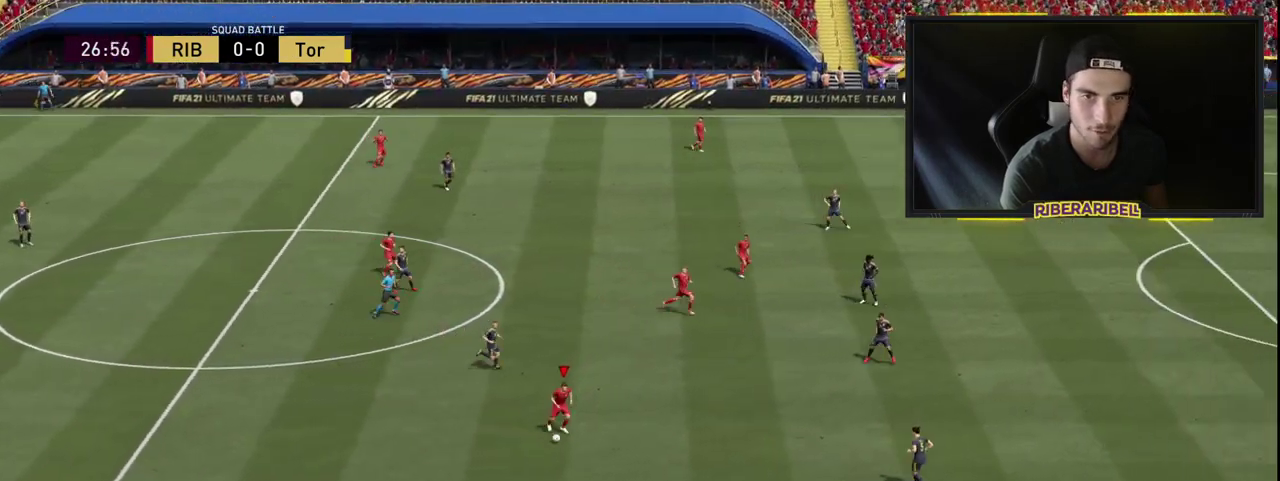
{"buttons": ["CROSS", "L1", "R1"], "left_stick": "down-right", "right_stick": "center", "events": [[267, "right_stick", "center"], [433, "CROSS", "down"], [433, "L1", "down"], [500, "R1", "down"]]}
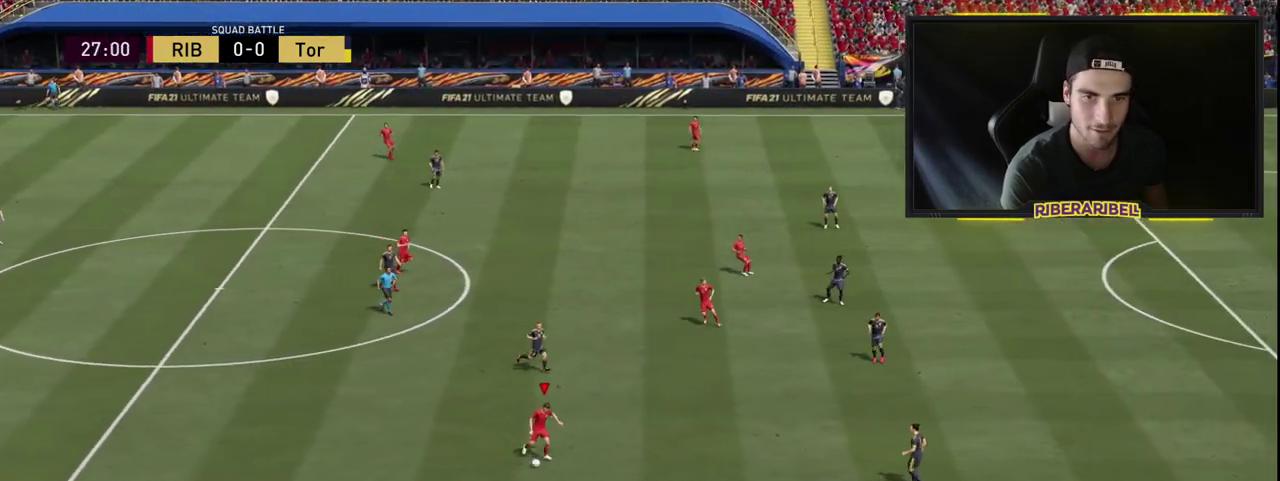
{"buttons": ["L1"], "left_stick": "down-right", "right_stick": "right", "events": [[150, "CROSS", "up"], [233, "L1", "up"], [233, "R1", "up"], [317, "R1", "down"], [317, "right_stick", "down"], [367, "L1", "down"], [367, "R1", "up"], [450, "right_stick", "right"]]}
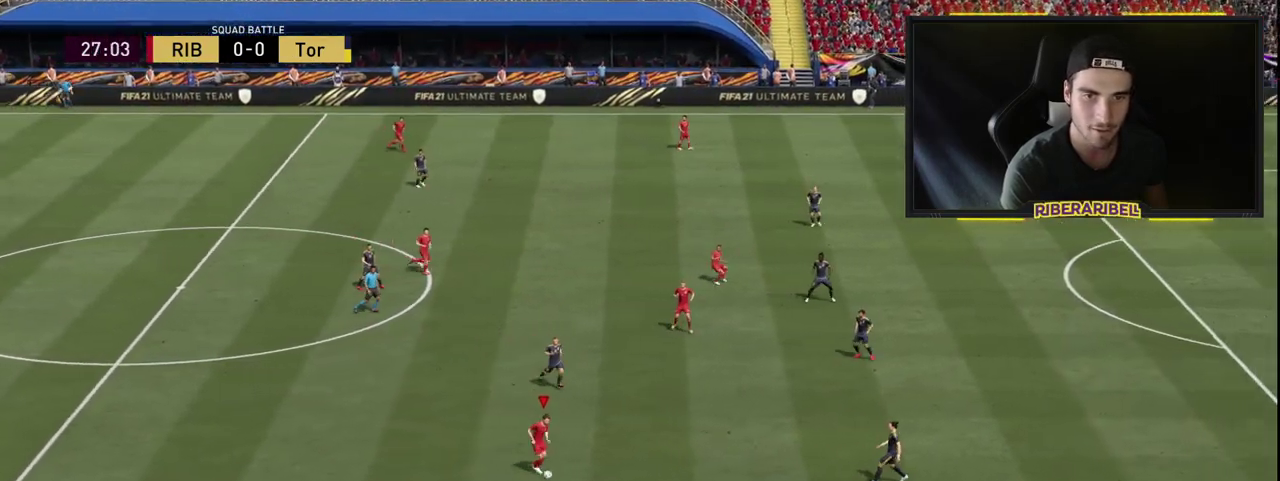
{"buttons": ["L1"], "left_stick": "right", "right_stick": "right", "events": [[400, "left_stick", "right"]]}
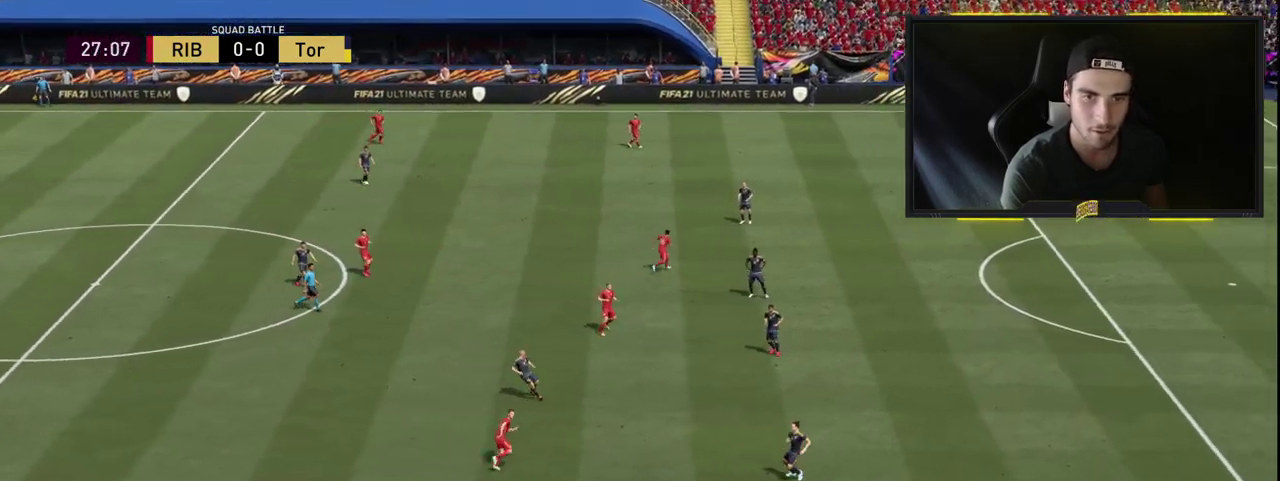
{"buttons": ["L1"], "left_stick": "up-right", "right_stick": "up-left", "events": [[100, "right_stick", "up-right"], [283, "right_stick", "up-left"], [367, "left_stick", "up-right"]]}